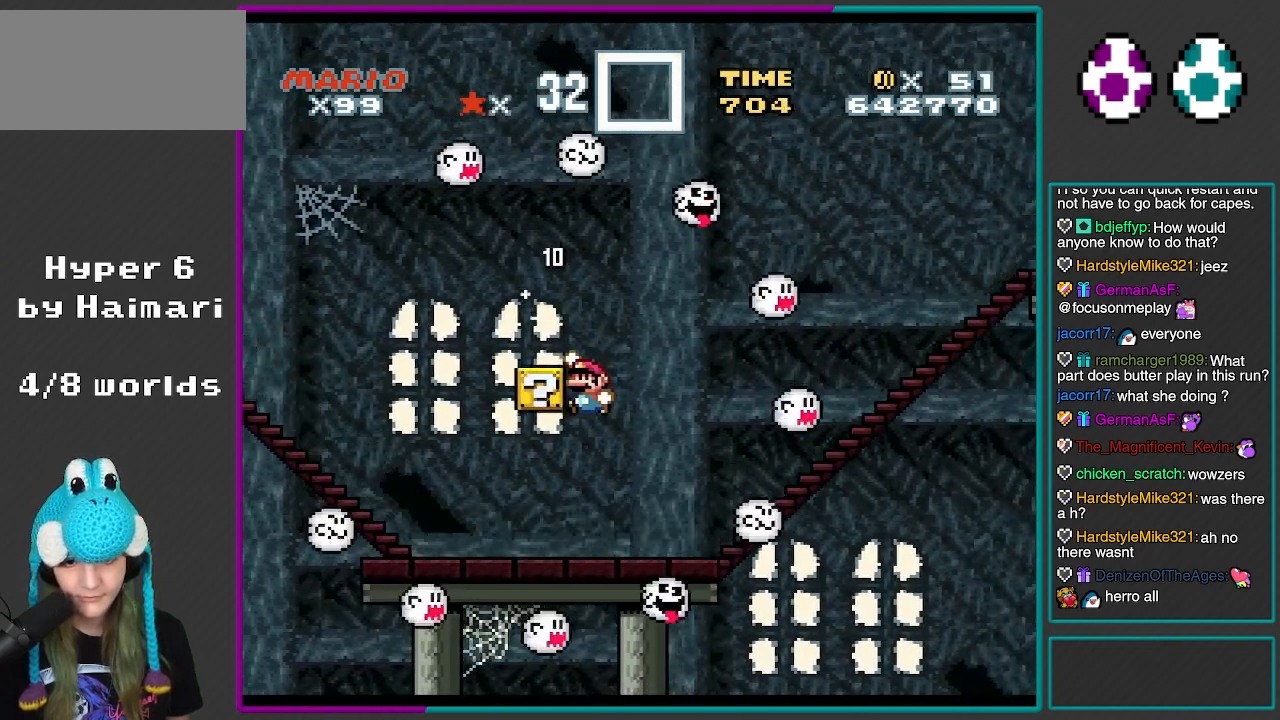
Gameplay with a controller (Nintendo layout); each line is a JSON object with the inputs held at the frame after it. "events" lists button and stick changes between this image and that frame as [ms after this image, input, new state], when the widget could be followed in between. Not read: L3 R3.
{"buttons": ["A", "X", "DPAD_RIGHT"], "events": [[67, "Y", "up"], [83, "X", "down"], [100, "DPAD_LEFT", "down"], [317, "DPAD_LEFT", "up"], [367, "A", "down"], [400, "DPAD_RIGHT", "down"]]}
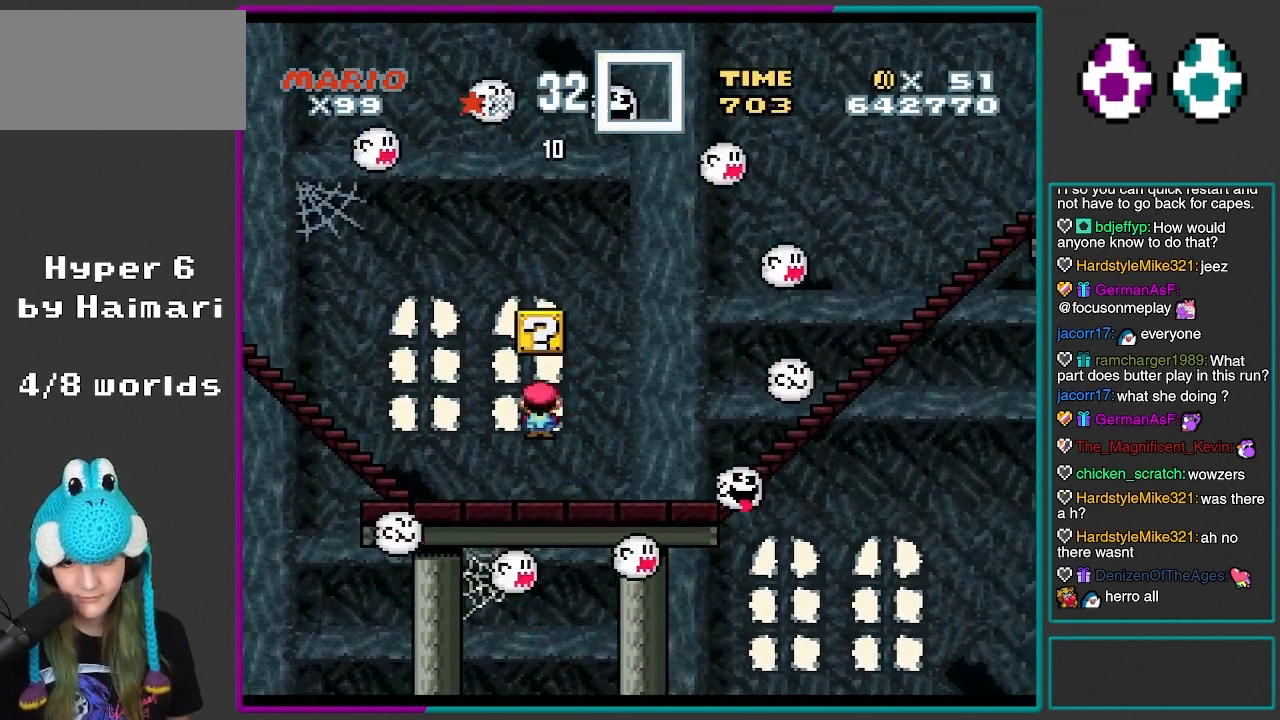
{"buttons": ["Y", "DPAD_UP", "DPAD_LEFT"], "events": [[17, "A", "up"], [33, "DPAD_RIGHT", "up"], [67, "DPAD_UP", "down"], [67, "Y", "down"], [83, "DPAD_LEFT", "down"], [83, "X", "up"], [117, "DPAD_UP", "up"], [233, "DPAD_LEFT", "up"], [267, "DPAD_RIGHT", "down"], [283, "B", "down"], [433, "B", "up"], [450, "DPAD_RIGHT", "up"], [467, "DPAD_LEFT", "down"], [467, "DPAD_UP", "down"]]}
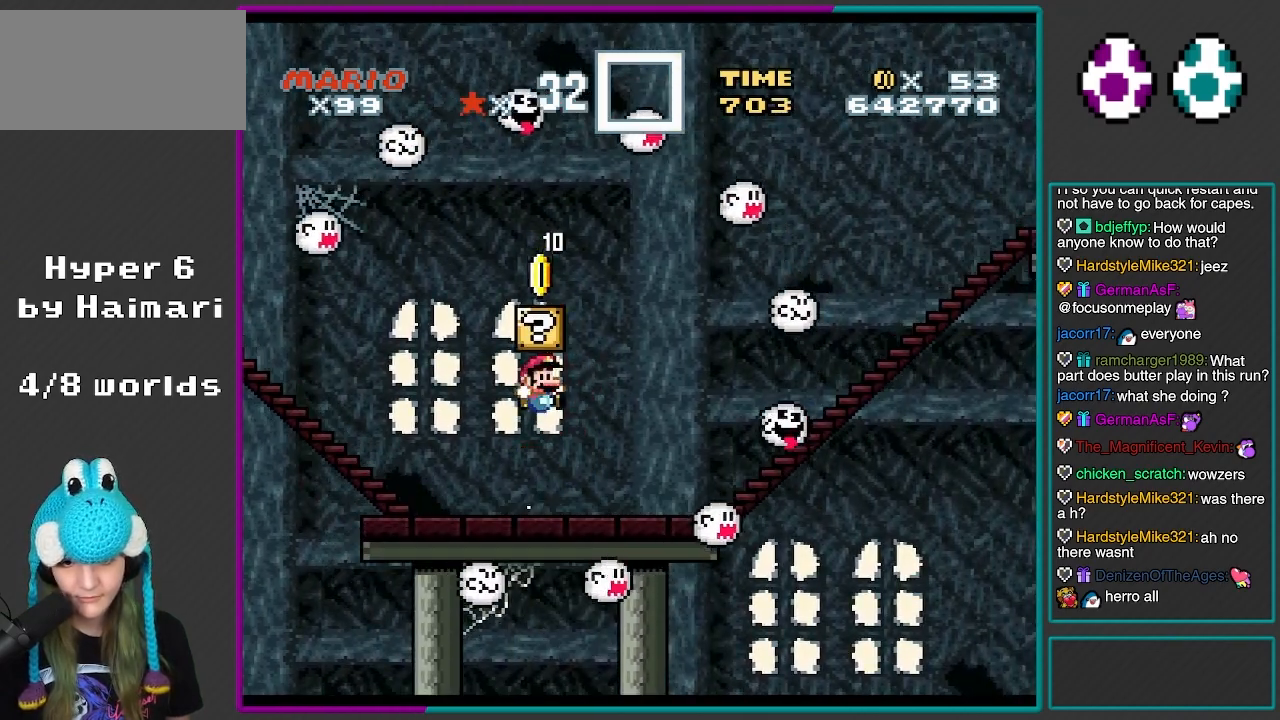
{"buttons": ["Y", "DPAD_RIGHT"], "events": [[33, "DPAD_UP", "up"], [100, "DPAD_LEFT", "up"], [133, "DPAD_RIGHT", "down"], [183, "B", "down"], [283, "DPAD_RIGHT", "up"], [300, "DPAD_LEFT", "down"], [350, "B", "up"], [450, "DPAD_LEFT", "up"], [483, "DPAD_RIGHT", "down"]]}
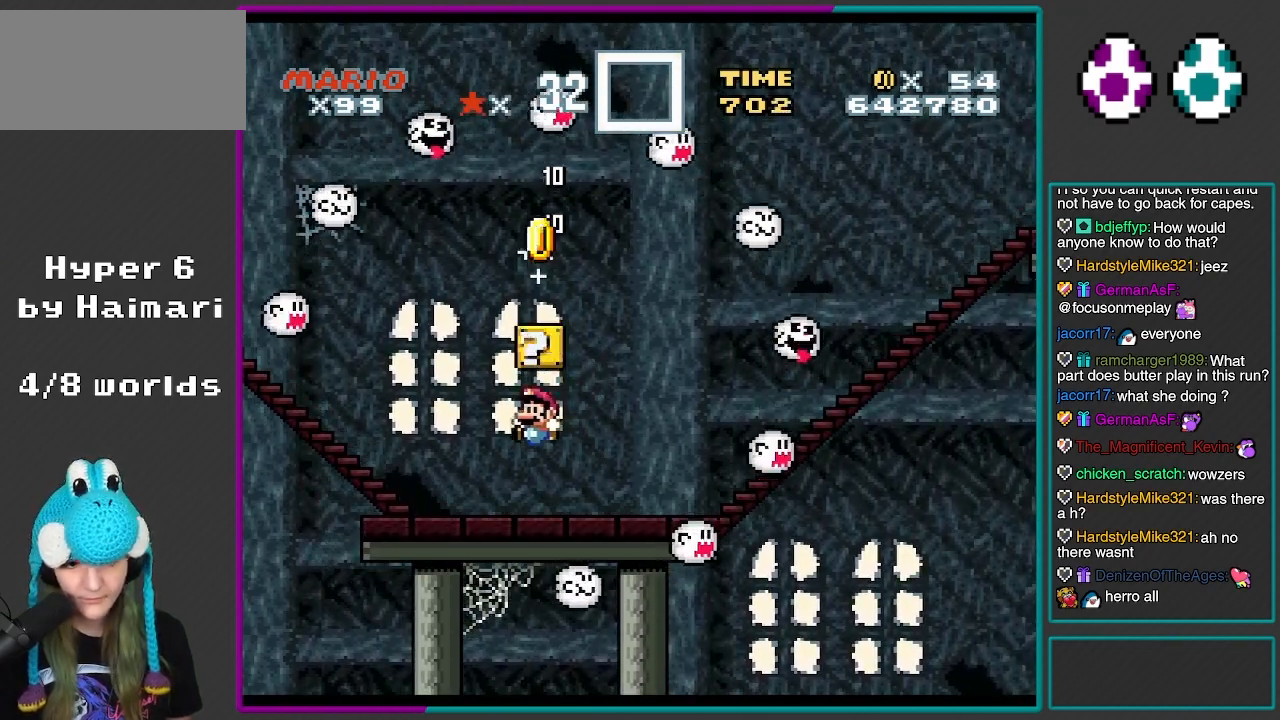
{"buttons": ["B", "Y", "DPAD_LEFT"], "events": [[83, "B", "down"], [117, "DPAD_RIGHT", "up"], [133, "DPAD_LEFT", "down"], [250, "B", "up"], [267, "DPAD_LEFT", "up"], [317, "DPAD_RIGHT", "down"], [467, "DPAD_RIGHT", "up"], [483, "DPAD_LEFT", "down"], [500, "B", "down"]]}
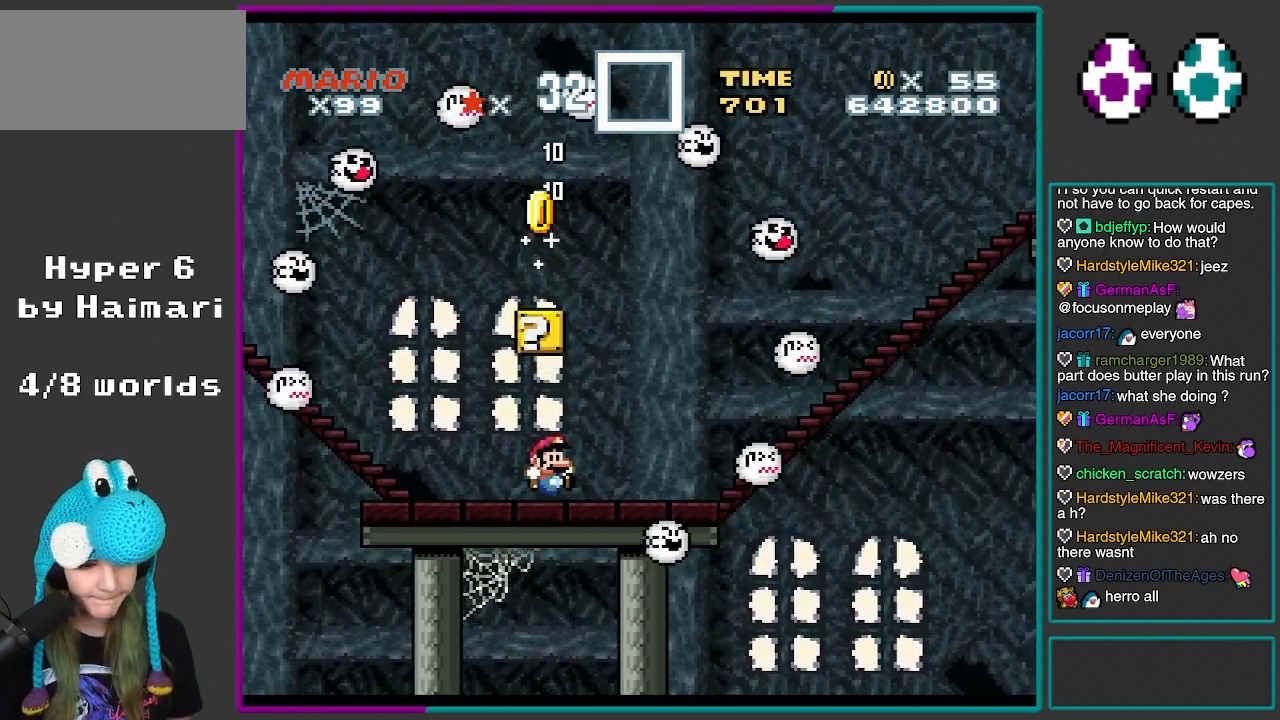
{"buttons": ["B", "Y", "DPAD_LEFT"], "events": [[150, "B", "up"], [150, "DPAD_LEFT", "up"], [183, "DPAD_RIGHT", "down"], [333, "DPAD_RIGHT", "up"], [367, "DPAD_LEFT", "down"], [400, "B", "down"]]}
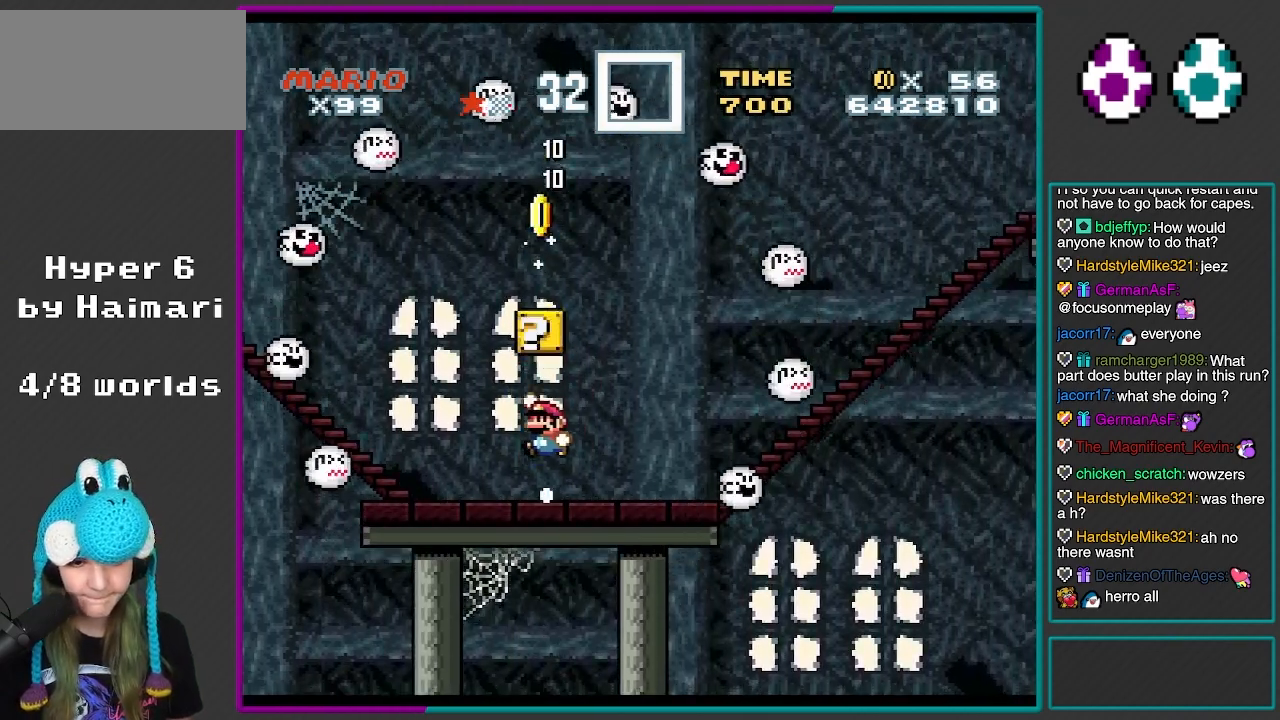
{"buttons": ["Y", "DPAD_RIGHT"], "events": [[17, "DPAD_LEFT", "up"], [33, "DPAD_RIGHT", "down"], [50, "B", "up"], [217, "DPAD_RIGHT", "up"], [233, "DPAD_LEFT", "down"], [283, "B", "down"], [367, "DPAD_LEFT", "up"], [400, "DPAD_RIGHT", "down"], [433, "B", "up"]]}
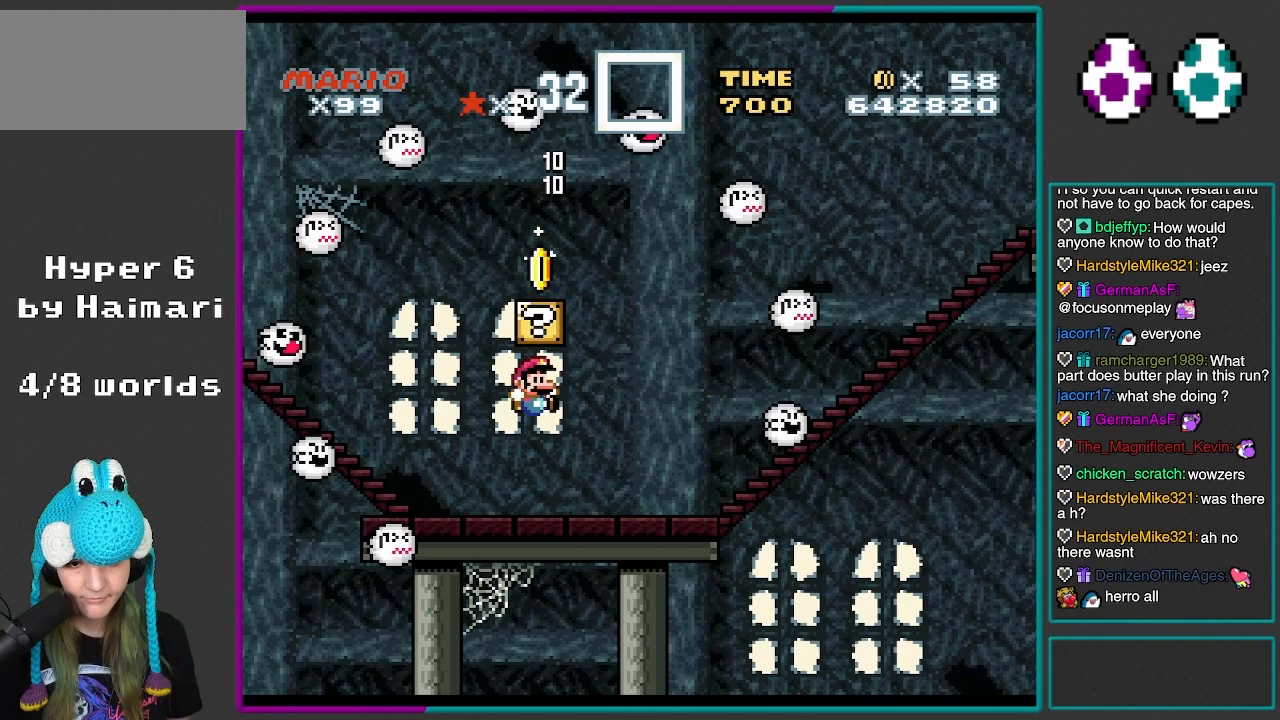
{"buttons": ["Y", "DPAD_RIGHT"], "events": [[67, "DPAD_LEFT", "down"], [67, "DPAD_RIGHT", "up"], [167, "B", "down"], [200, "DPAD_LEFT", "up"], [217, "DPAD_RIGHT", "down"], [350, "B", "up"]]}
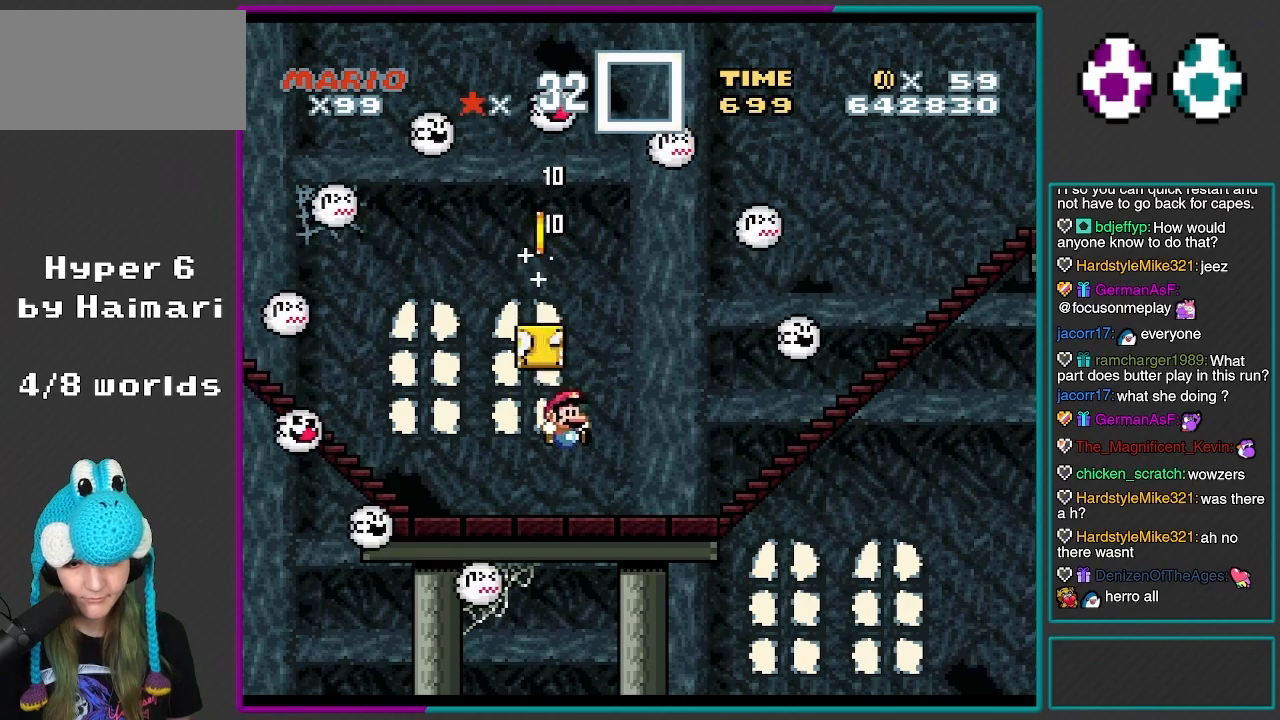
{"buttons": ["X", "DPAD_RIGHT"], "events": [[150, "DPAD_RIGHT", "up"], [150, "Y", "up"], [167, "X", "down"], [183, "DPAD_RIGHT", "down"]]}
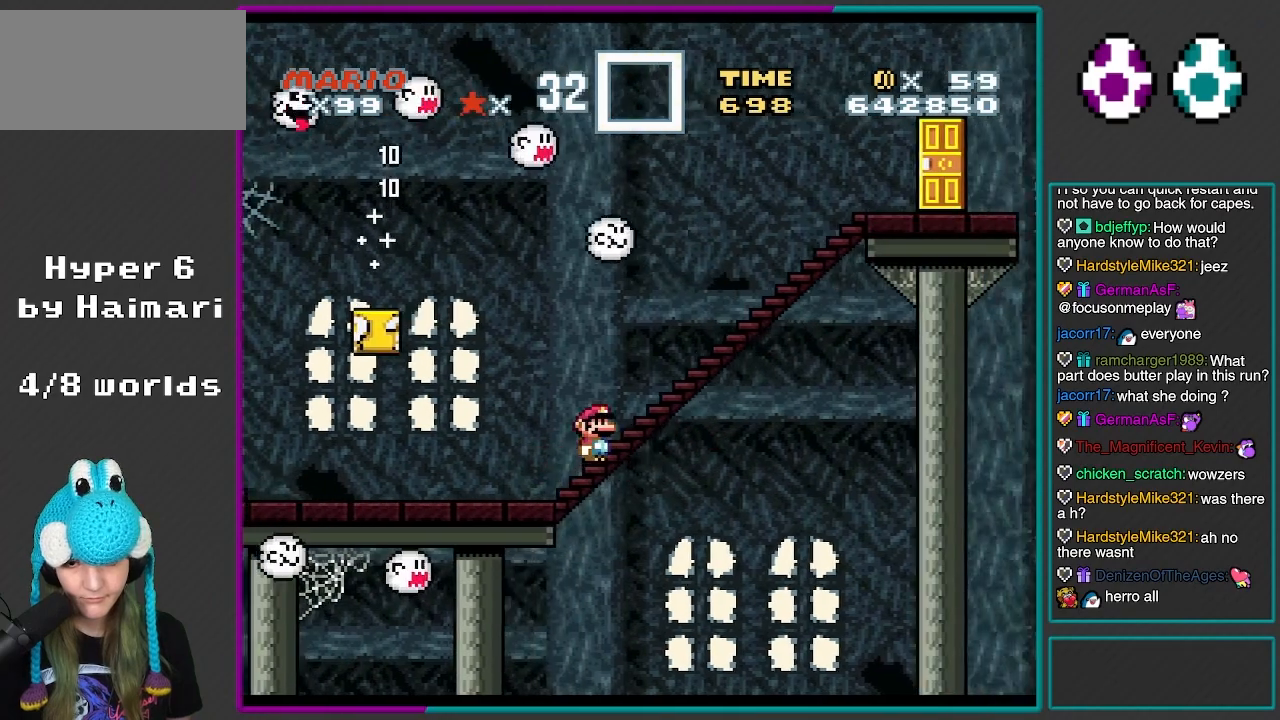
{"buttons": ["X", "DPAD_RIGHT"], "events": [[333, "A", "down"], [483, "A", "up"]]}
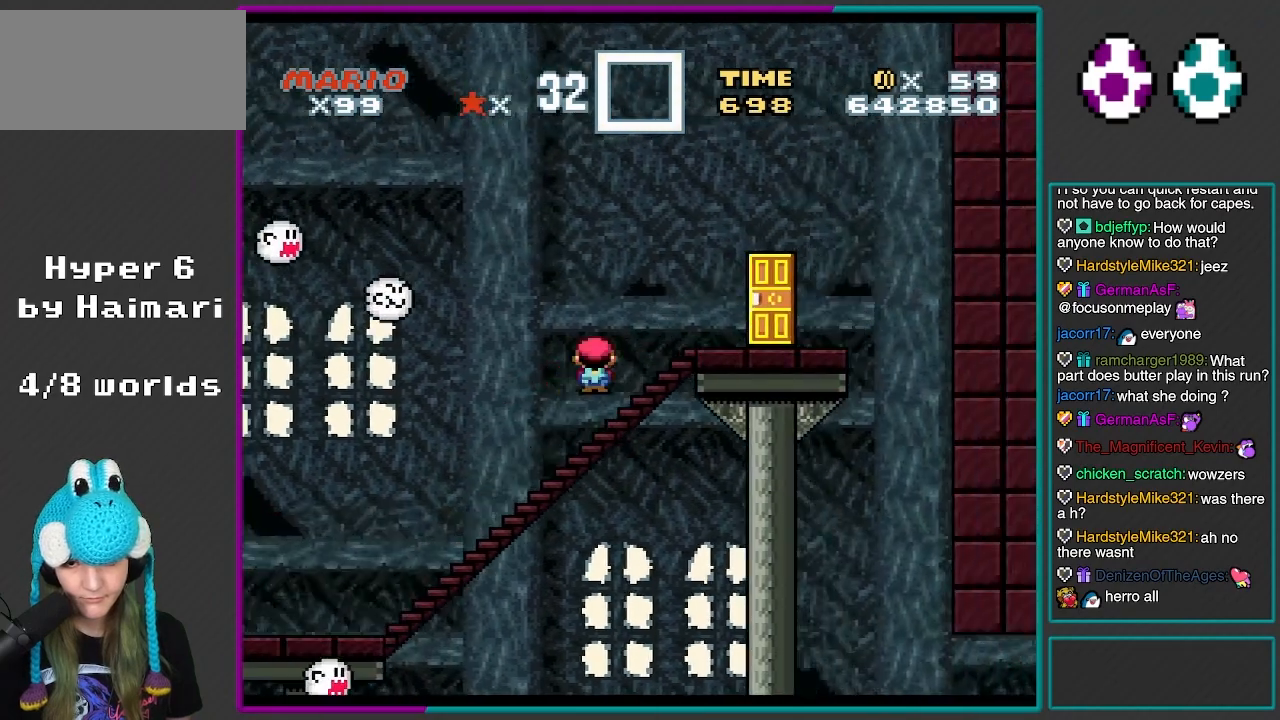
{"buttons": ["Y"], "events": [[133, "X", "up"], [150, "Y", "down"], [233, "DPAD_RIGHT", "up"], [283, "DPAD_LEFT", "down"], [383, "DPAD_LEFT", "up"]]}
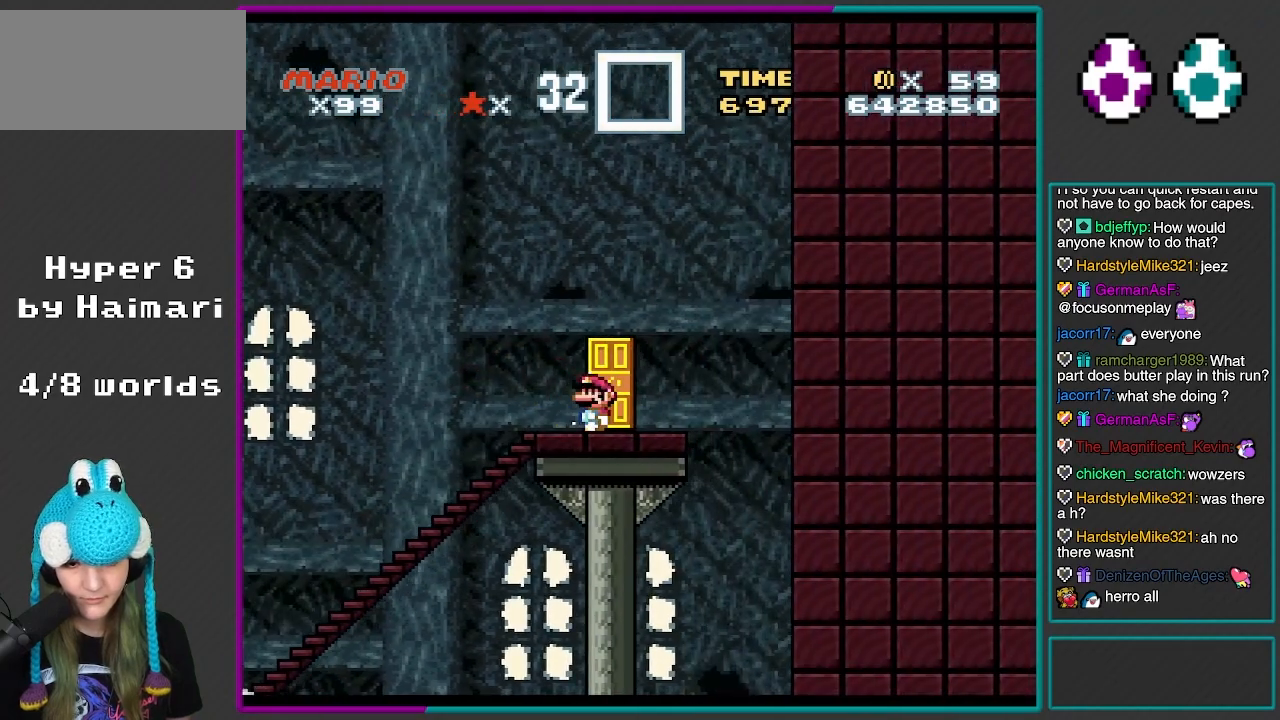
{"buttons": ["Y"], "events": [[117, "DPAD_UP", "down"], [183, "DPAD_UP", "up"], [400, "DPAD_RIGHT", "down"], [483, "DPAD_RIGHT", "up"]]}
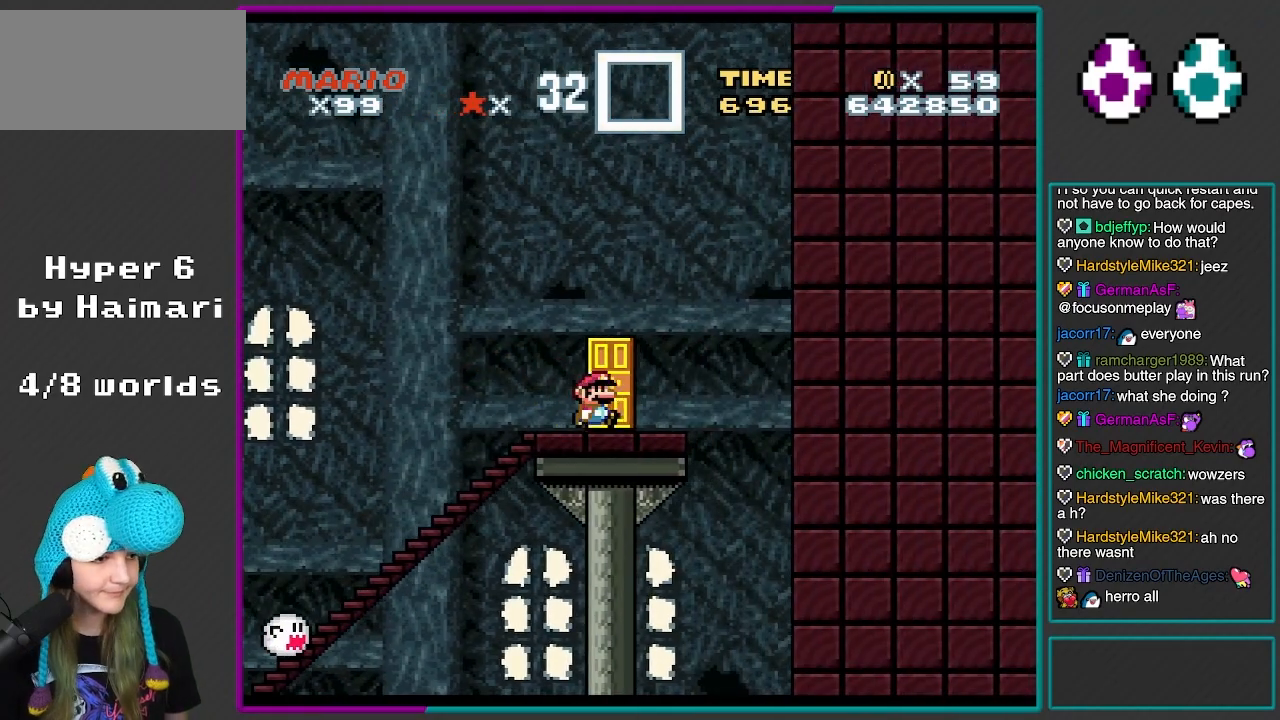
{"buttons": ["Y"], "events": [[117, "DPAD_UP", "down"], [217, "DPAD_UP", "up"]]}
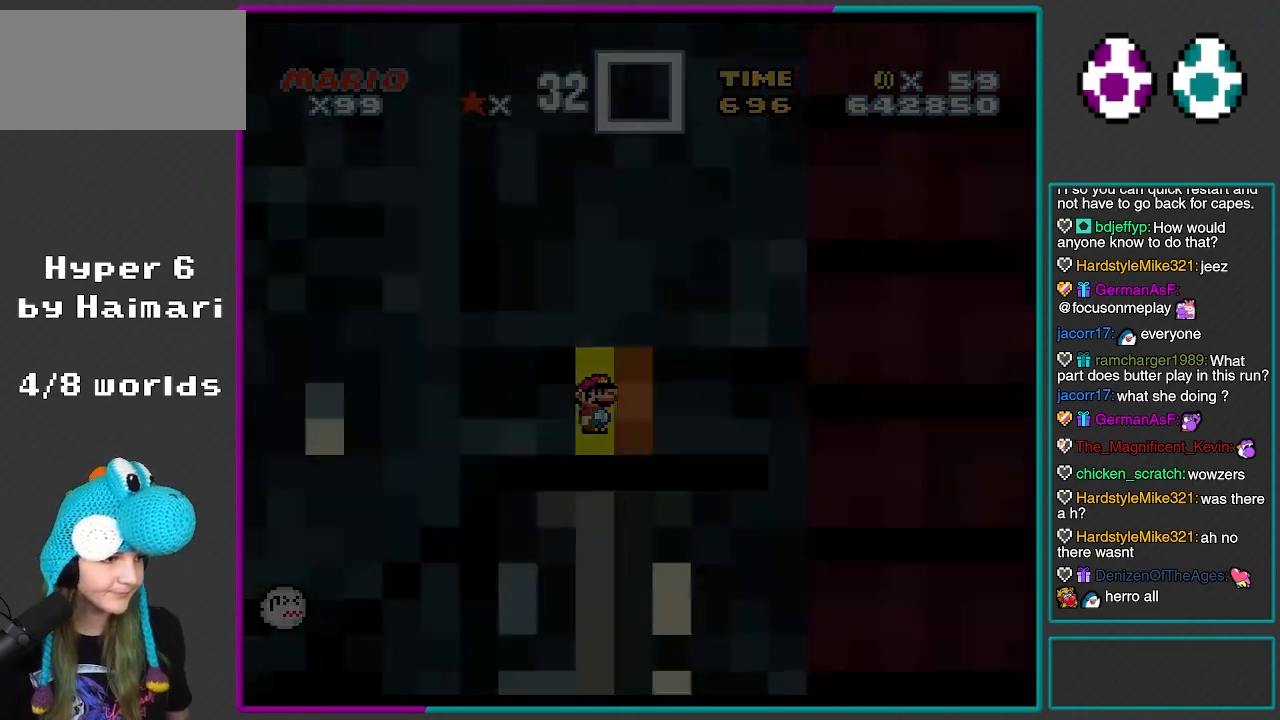
{"buttons": ["Y"], "events": []}
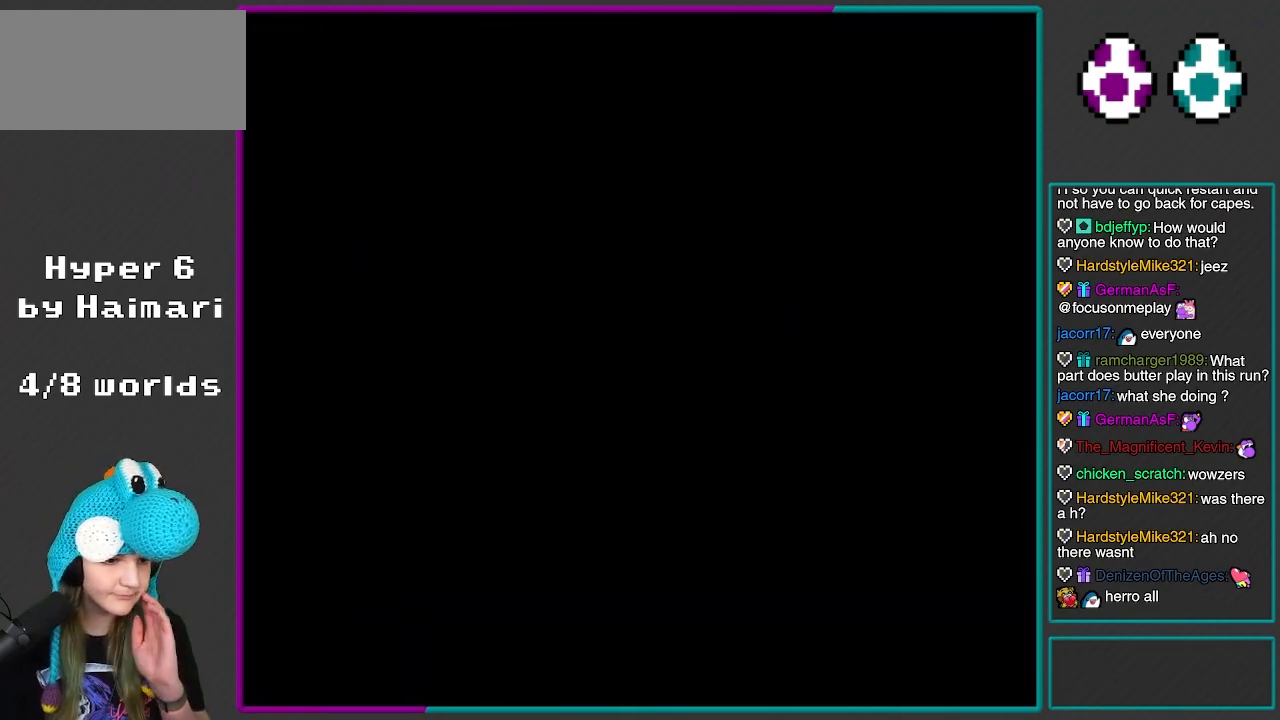
{"buttons": ["B", "Y"], "events": [[217, "B", "down"], [333, "B", "up"], [483, "B", "down"]]}
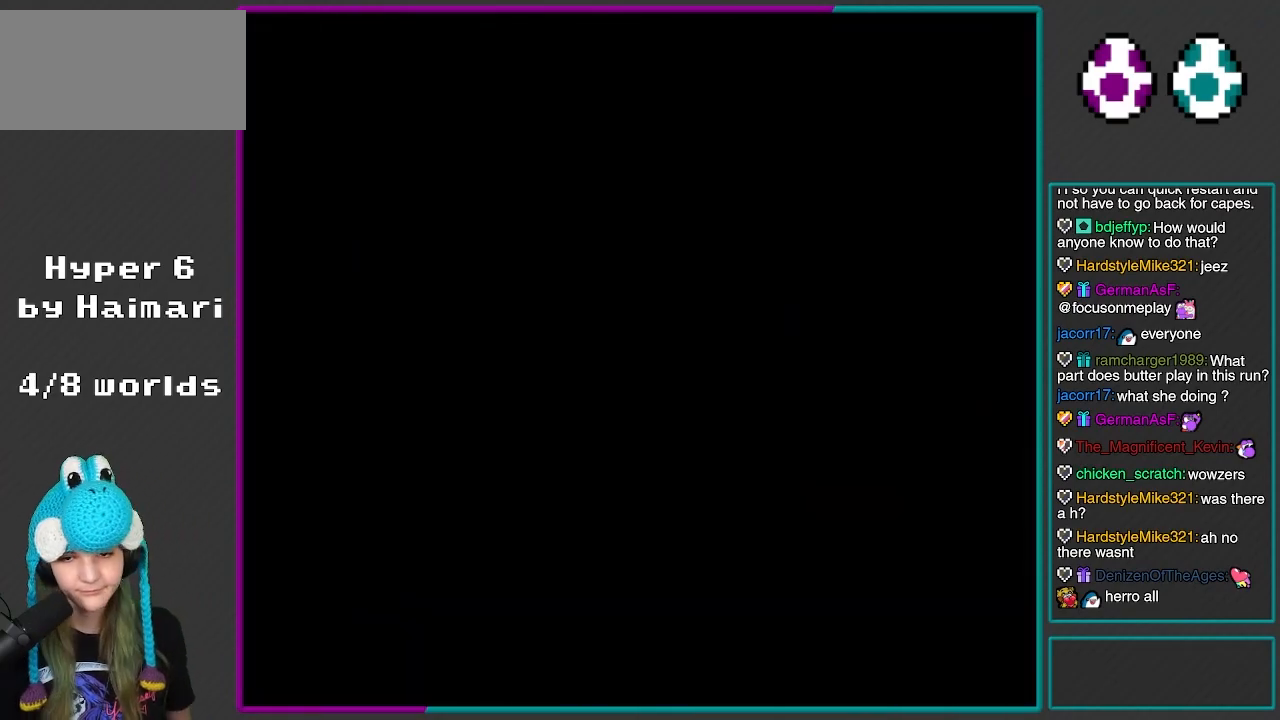
{"buttons": ["Y"], "events": [[67, "Y", "up"], [167, "B", "up"], [217, "Y", "down"]]}
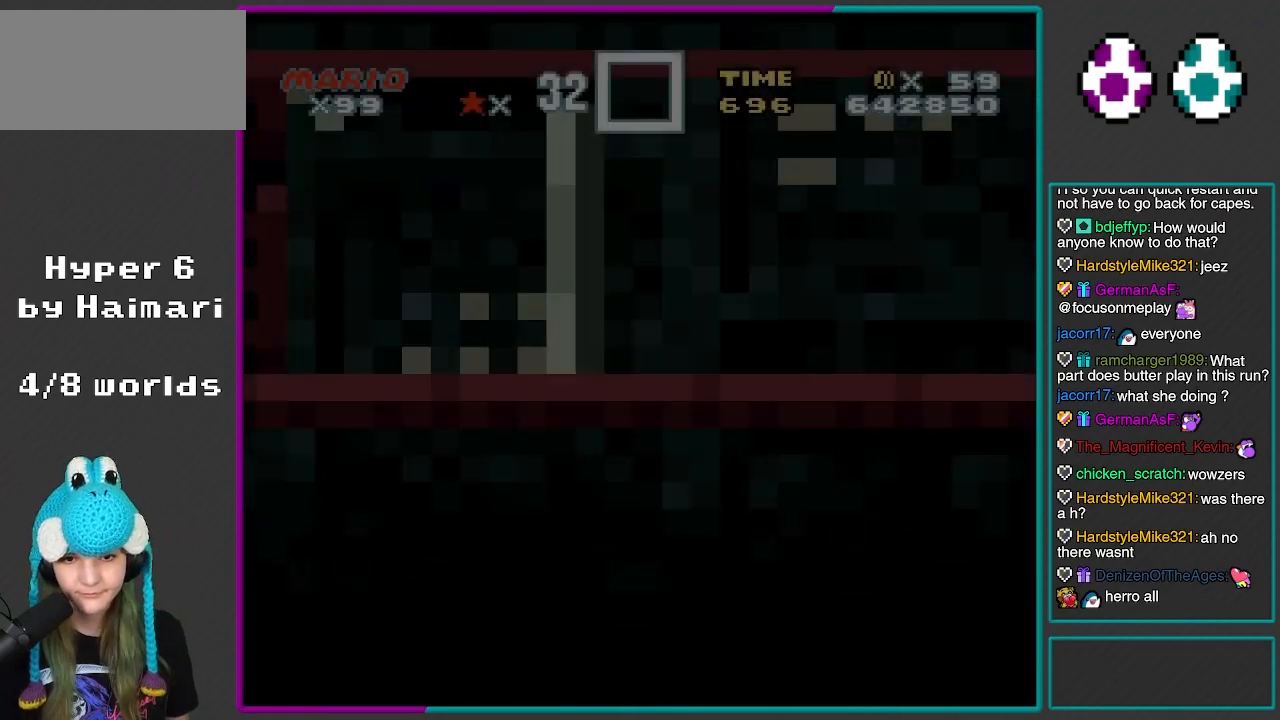
{"buttons": ["Y"], "events": []}
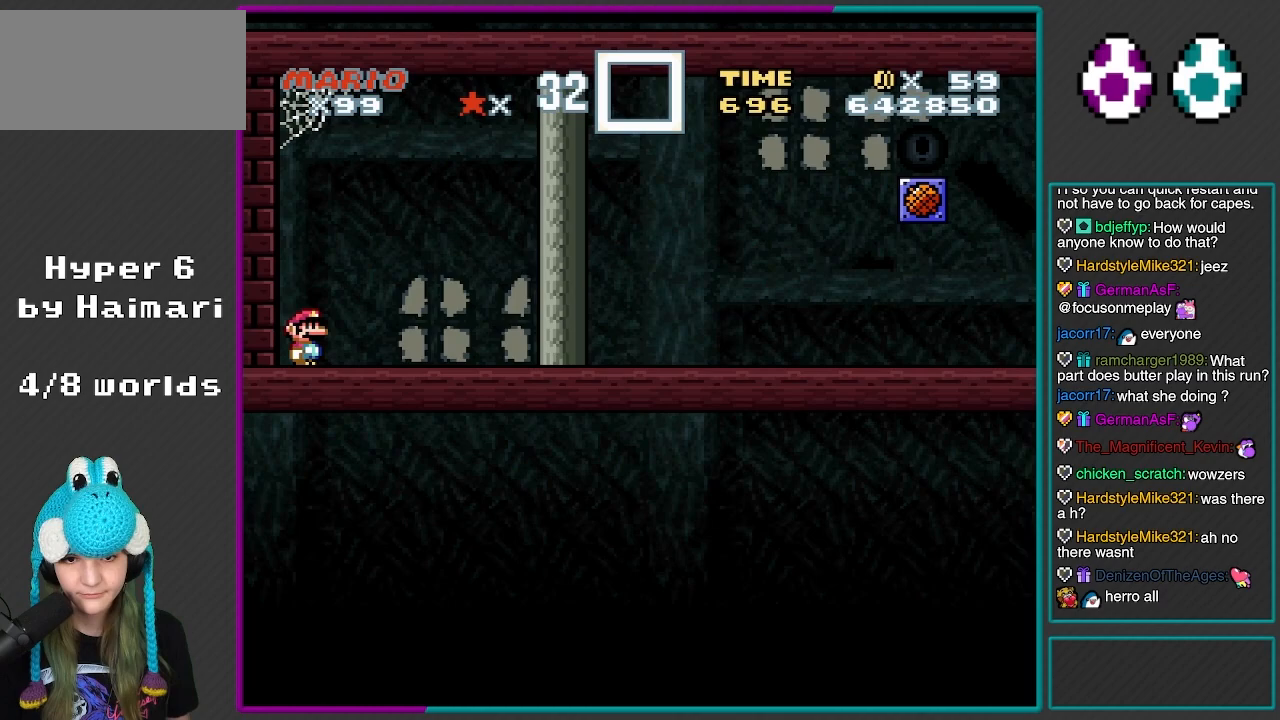
{"buttons": ["Y", "DPAD_RIGHT"], "events": [[17, "DPAD_RIGHT", "down"]]}
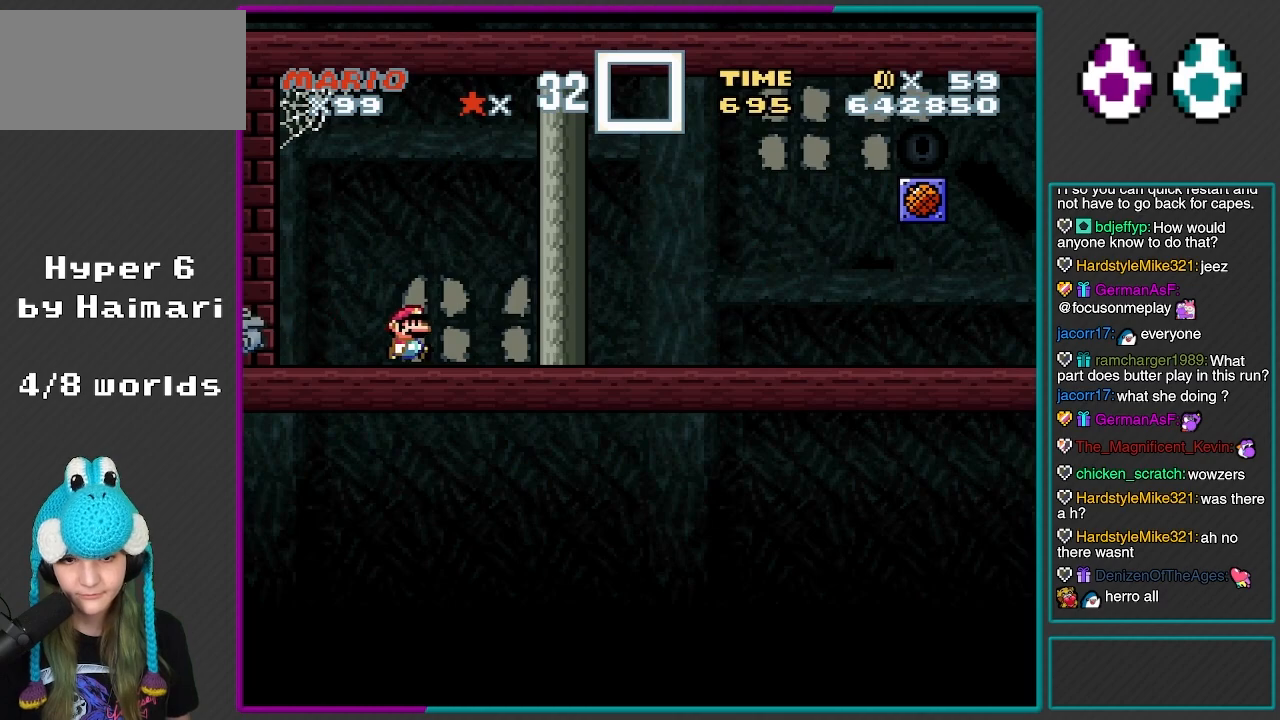
{"buttons": ["X", "DPAD_RIGHT"], "events": [[350, "X", "down"], [350, "Y", "up"]]}
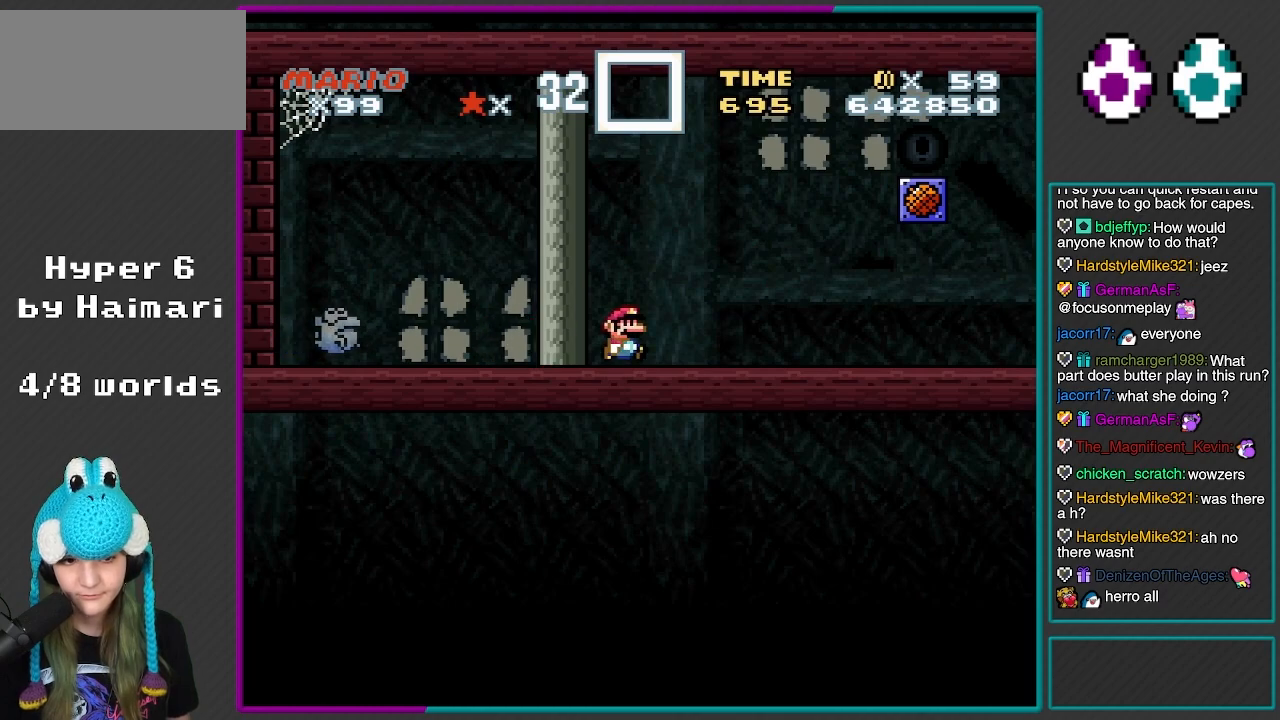
{"buttons": ["X", "DPAD_RIGHT"], "events": []}
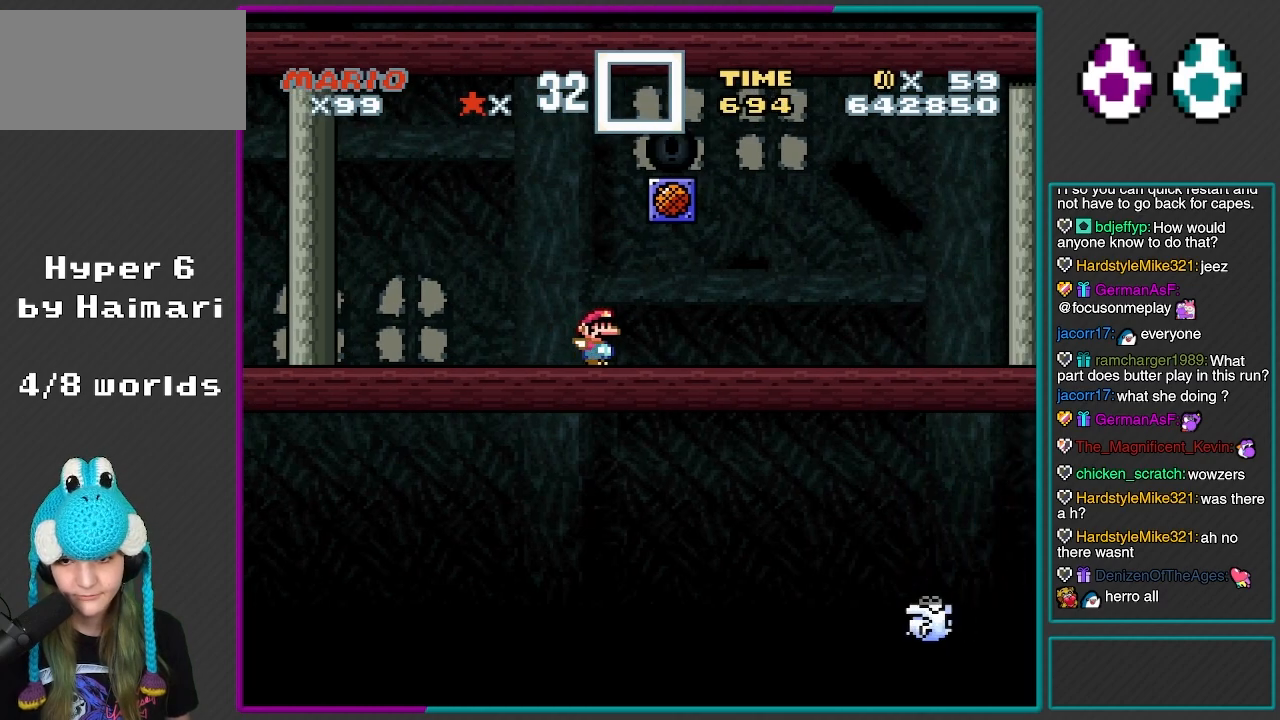
{"buttons": ["X", "DPAD_RIGHT"], "events": []}
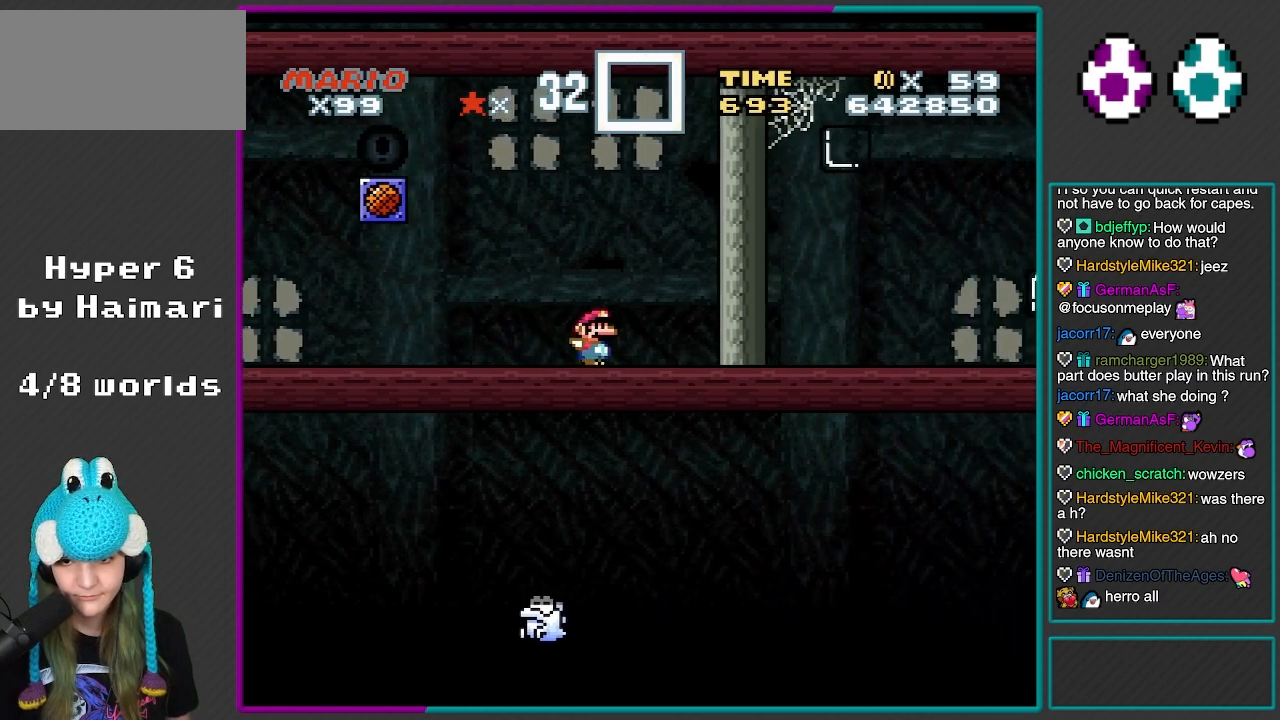
{"buttons": ["X", "DPAD_RIGHT"], "events": [[350, "X", "up"], [350, "Y", "down"], [483, "X", "down"], [483, "Y", "up"]]}
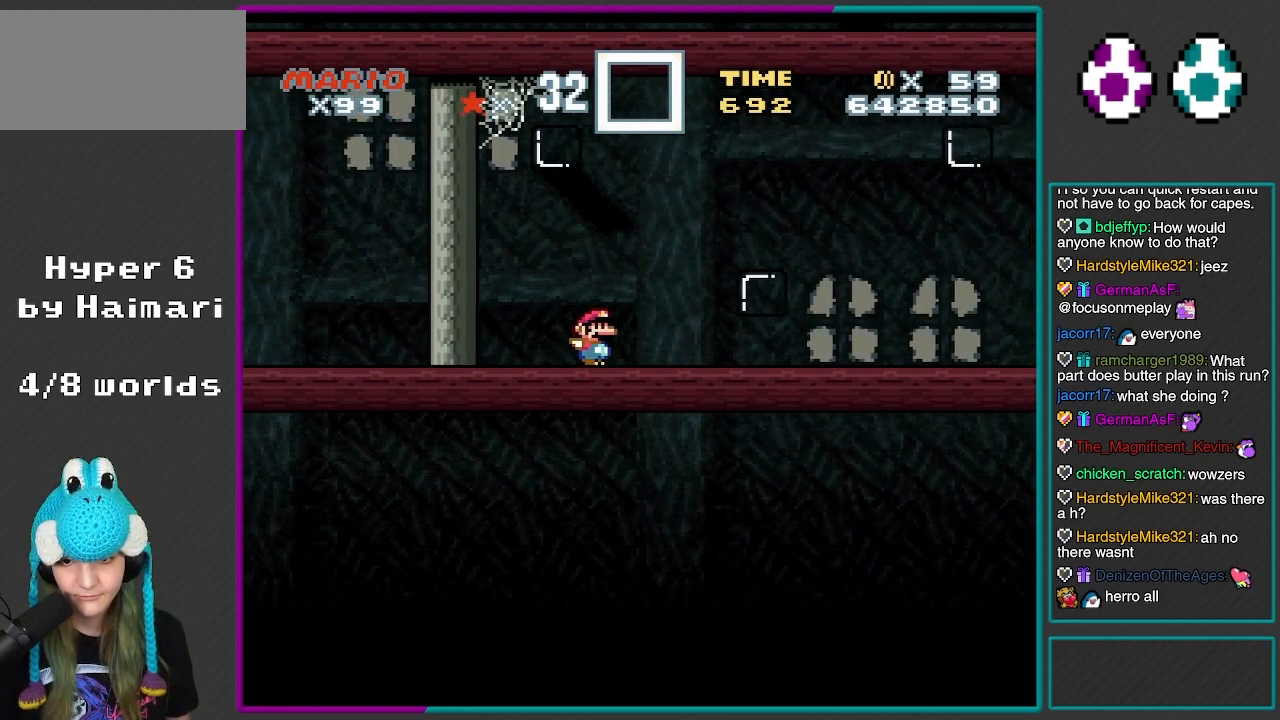
{"buttons": ["X", "DPAD_RIGHT"], "events": [[17, "A", "down"], [150, "A", "up"], [233, "X", "up"], [233, "Y", "down"], [467, "Y", "up"], [483, "X", "down"]]}
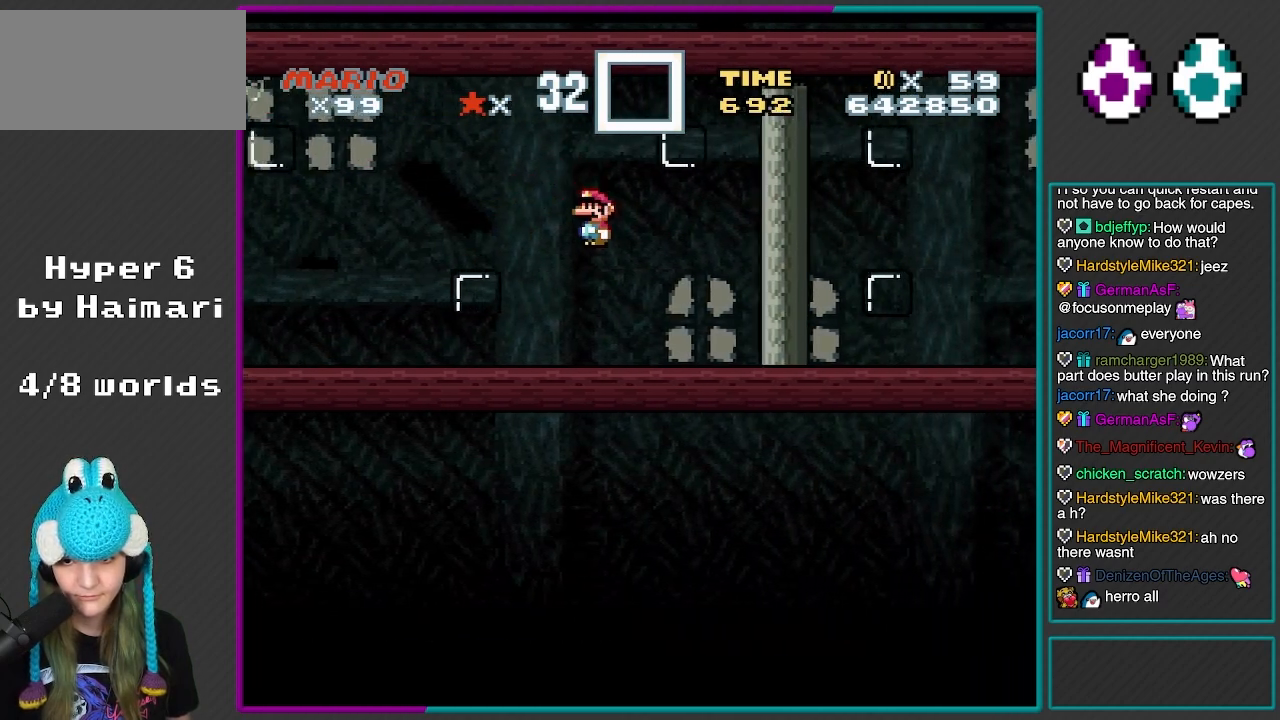
{"buttons": ["X", "DPAD_RIGHT"], "events": [[183, "A", "down"], [250, "A", "up"]]}
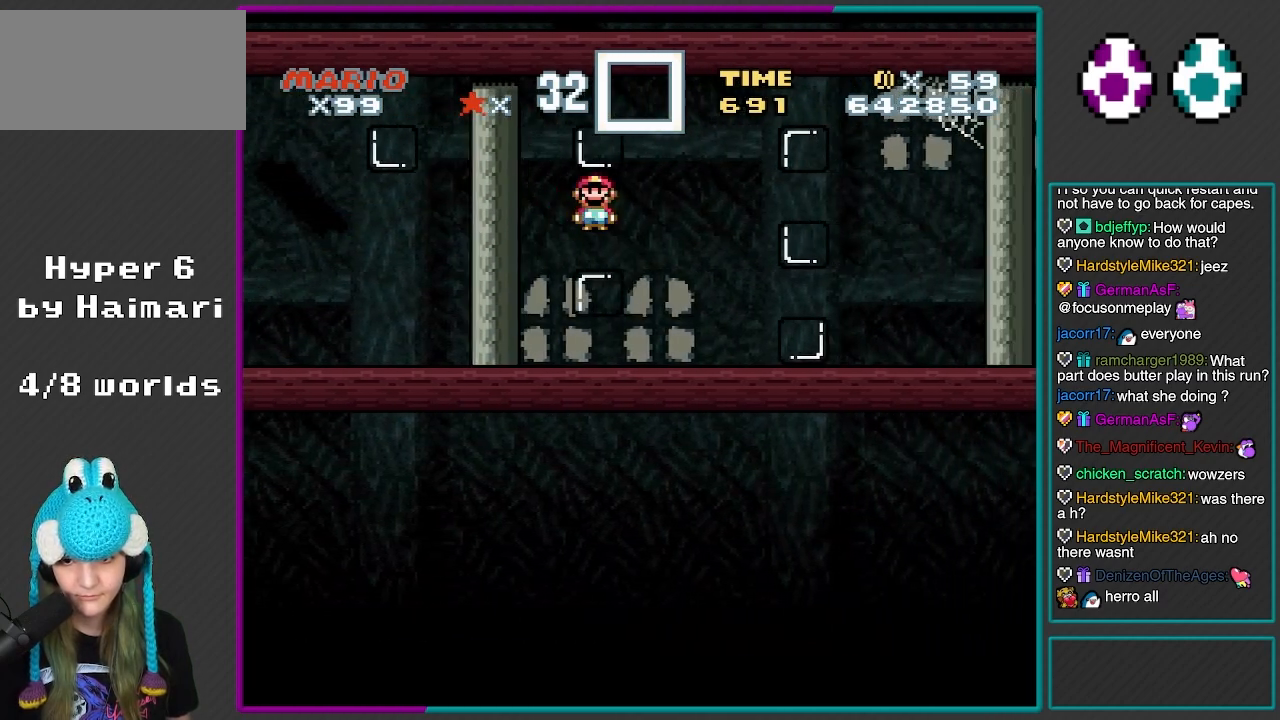
{"buttons": ["X", "DPAD_RIGHT"], "events": [[50, "DPAD_LEFT", "down"], [50, "DPAD_RIGHT", "up"], [50, "DPAD_UP", "down"], [67, "DPAD_UP", "up"], [217, "DPAD_LEFT", "up"], [267, "DPAD_RIGHT", "down"], [300, "A", "down"], [450, "A", "up"]]}
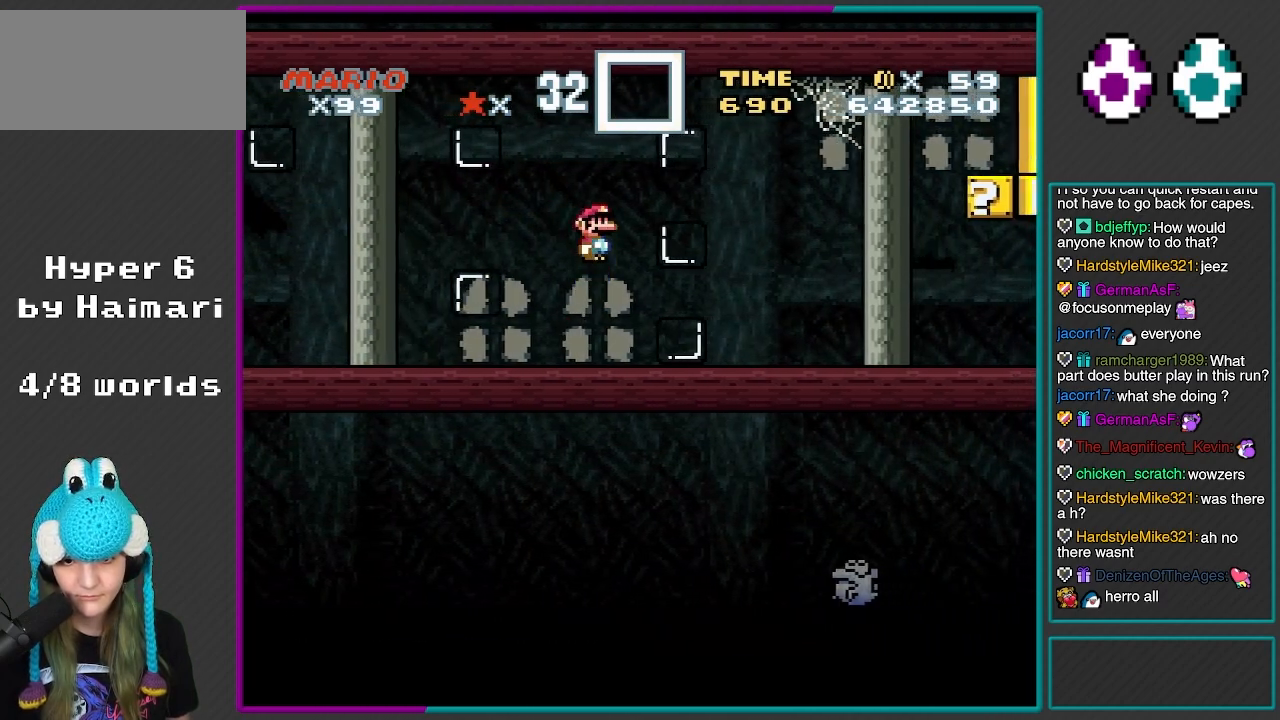
{"buttons": ["Y", "DPAD_RIGHT"], "events": [[17, "A", "down"], [200, "A", "up"], [283, "X", "up"], [283, "Y", "down"]]}
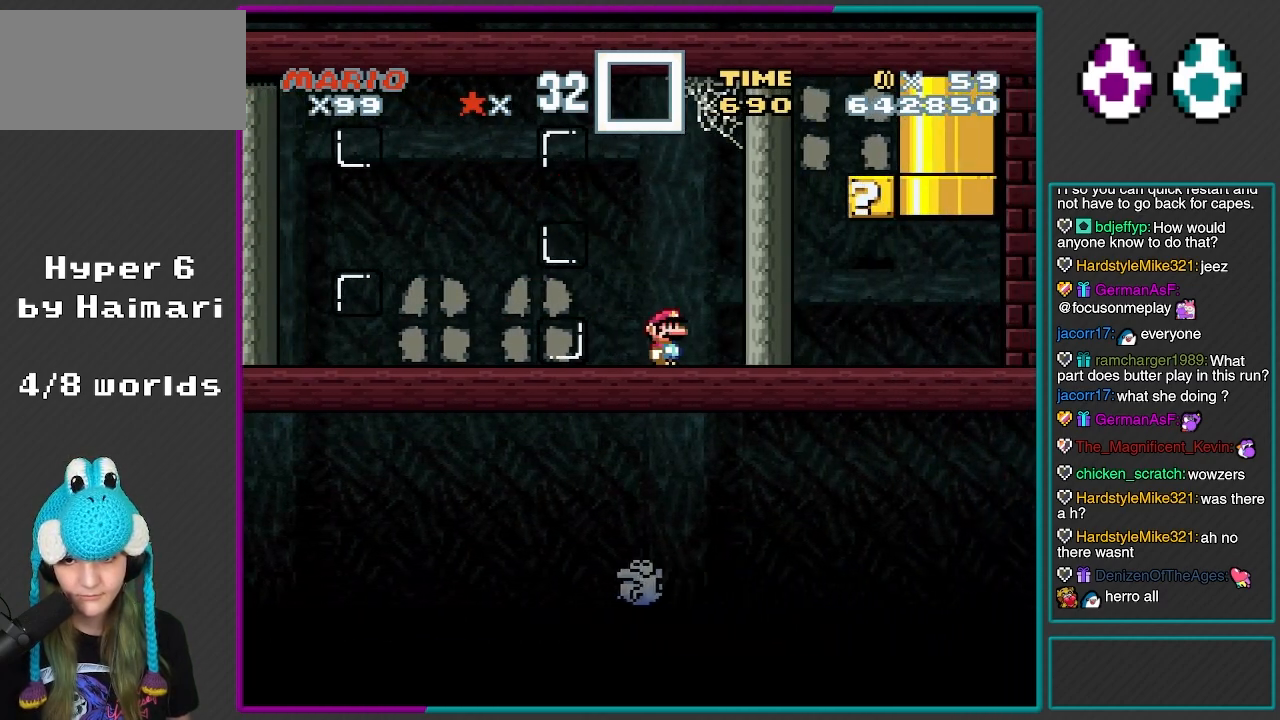
{"buttons": ["Y", "DPAD_LEFT"], "events": [[267, "B", "down"], [333, "DPAD_RIGHT", "up"], [350, "DPAD_LEFT", "down"], [400, "B", "up"]]}
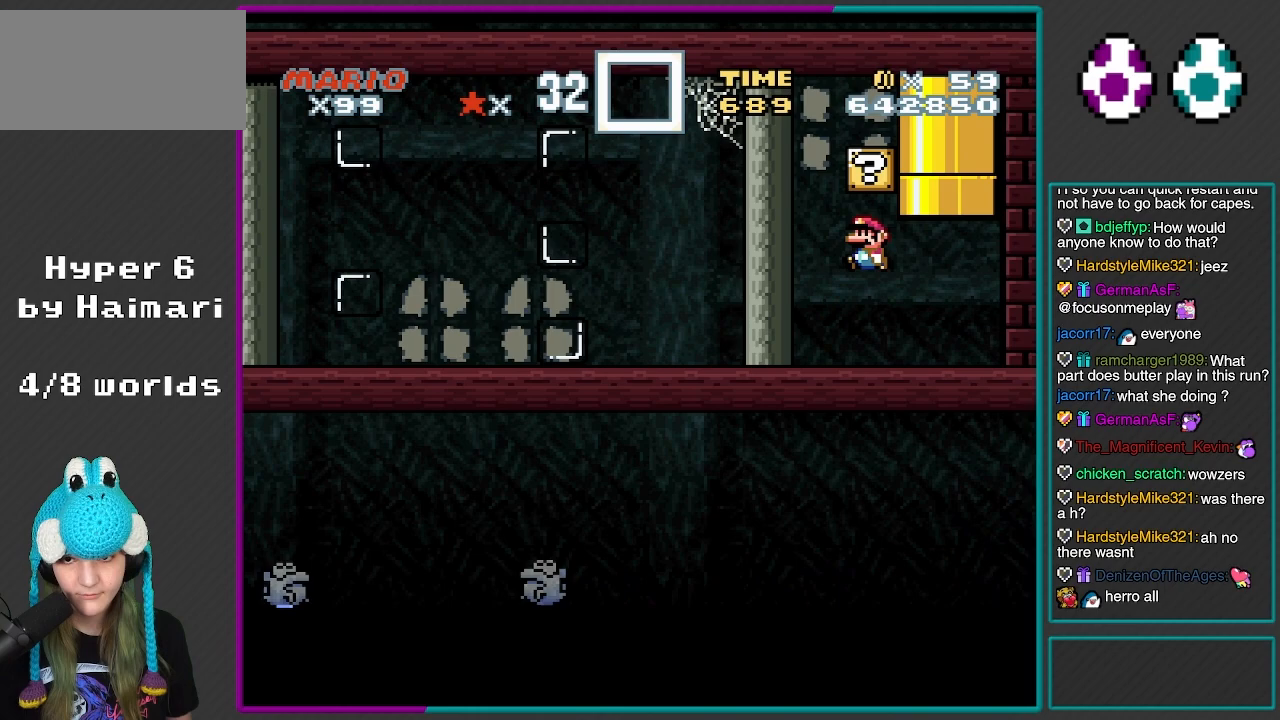
{"buttons": ["Y", "DPAD_RIGHT"], "events": [[183, "B", "down"], [233, "DPAD_LEFT", "up"], [300, "DPAD_RIGHT", "down"], [467, "B", "up"]]}
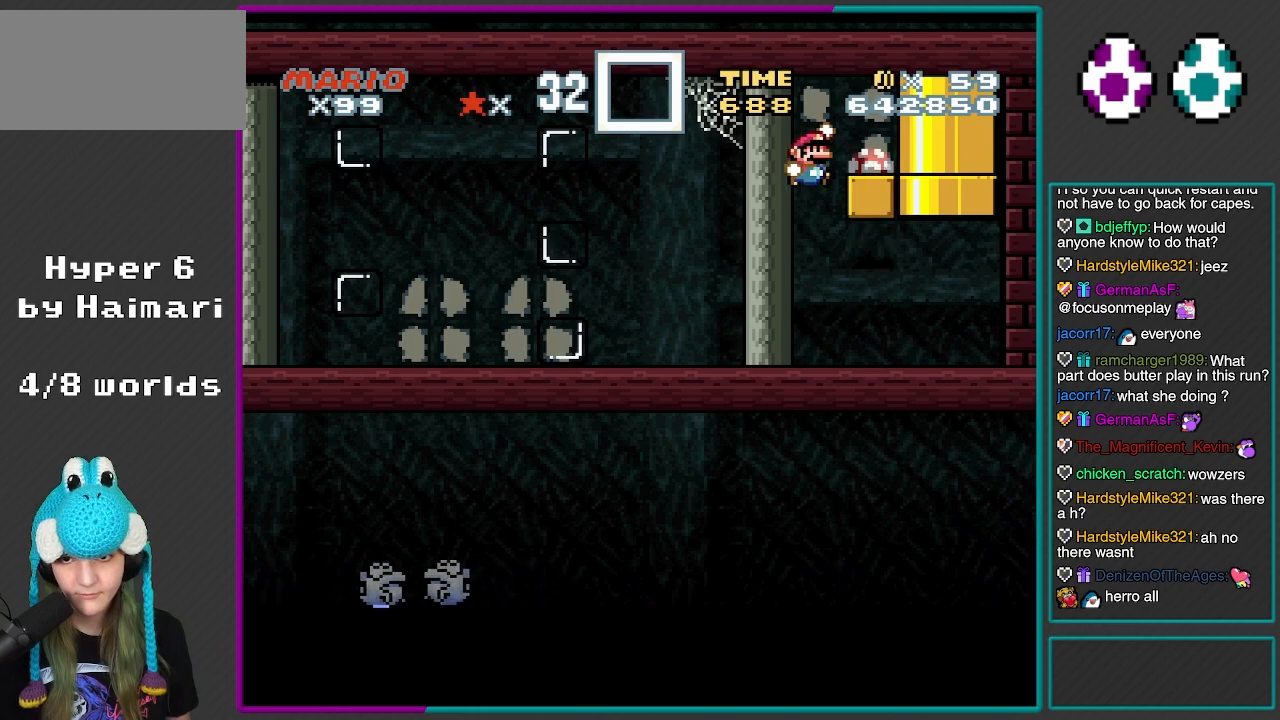
{"buttons": ["Y", "DPAD_LEFT"], "events": [[33, "DPAD_RIGHT", "up"], [50, "DPAD_LEFT", "down"]]}
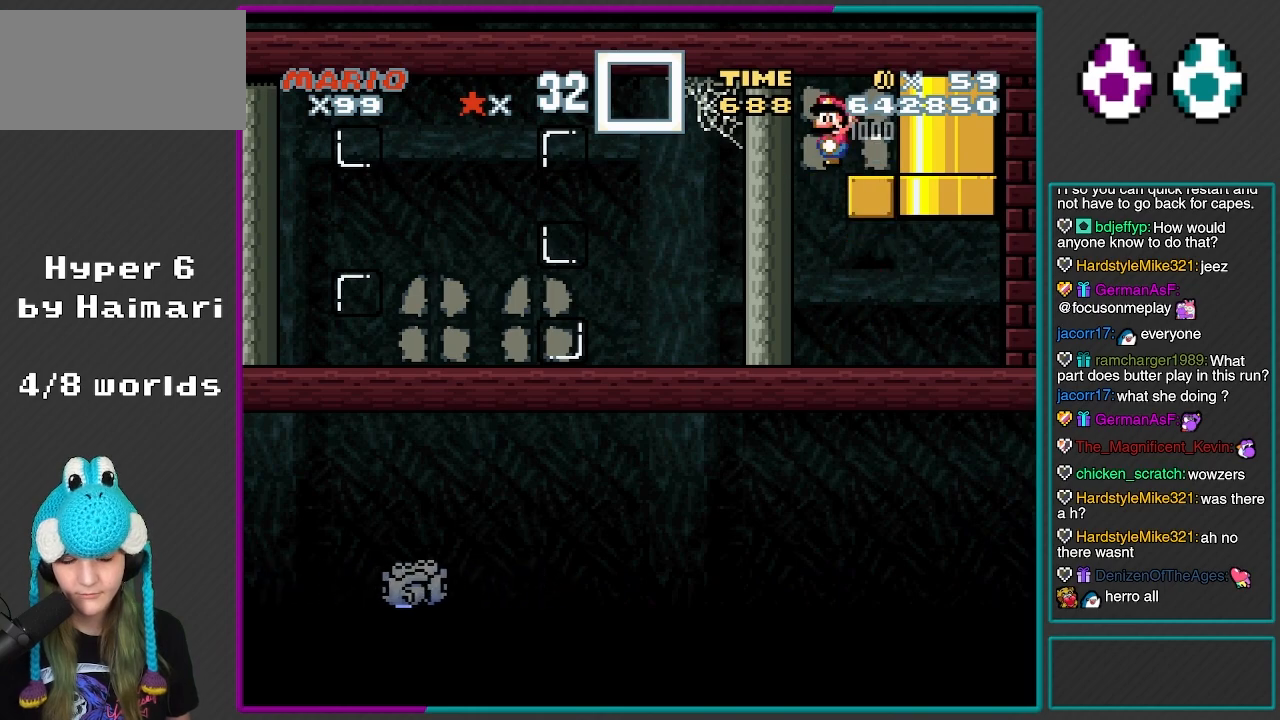
{"buttons": ["Y", "DPAD_LEFT"], "events": []}
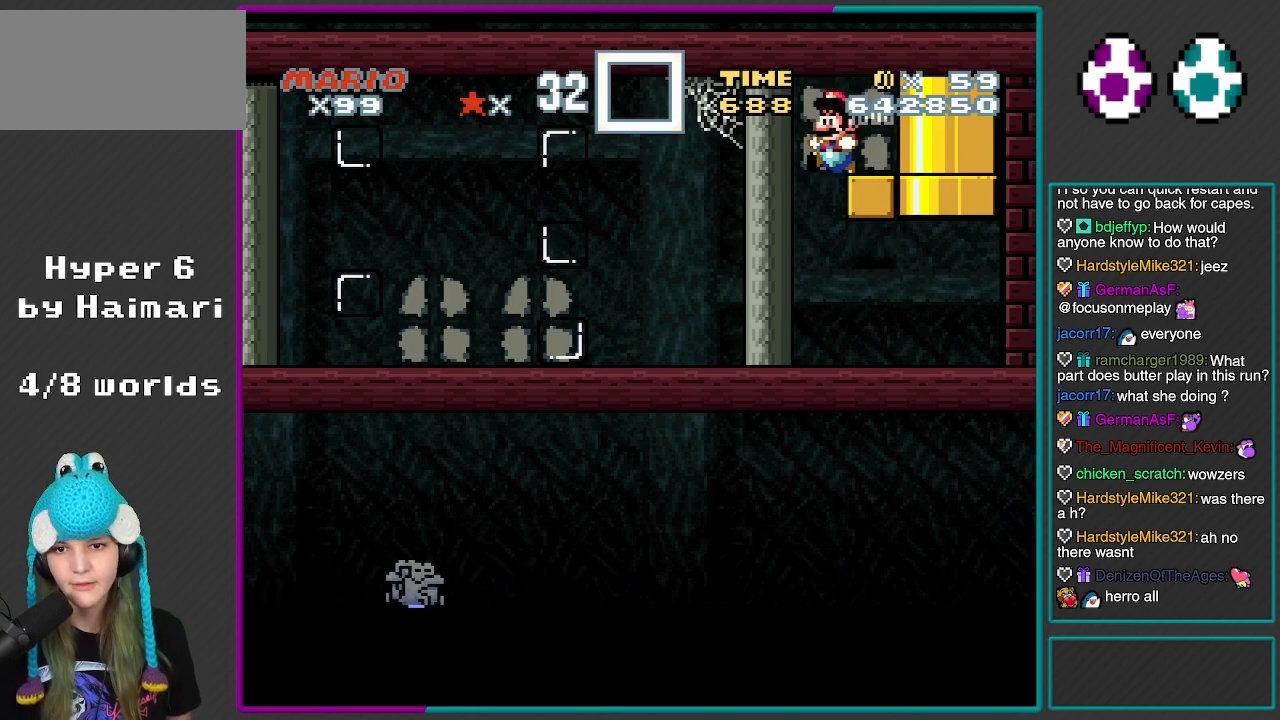
{"buttons": ["Y", "DPAD_RIGHT"], "events": [[33, "DPAD_LEFT", "up"], [67, "DPAD_RIGHT", "down"]]}